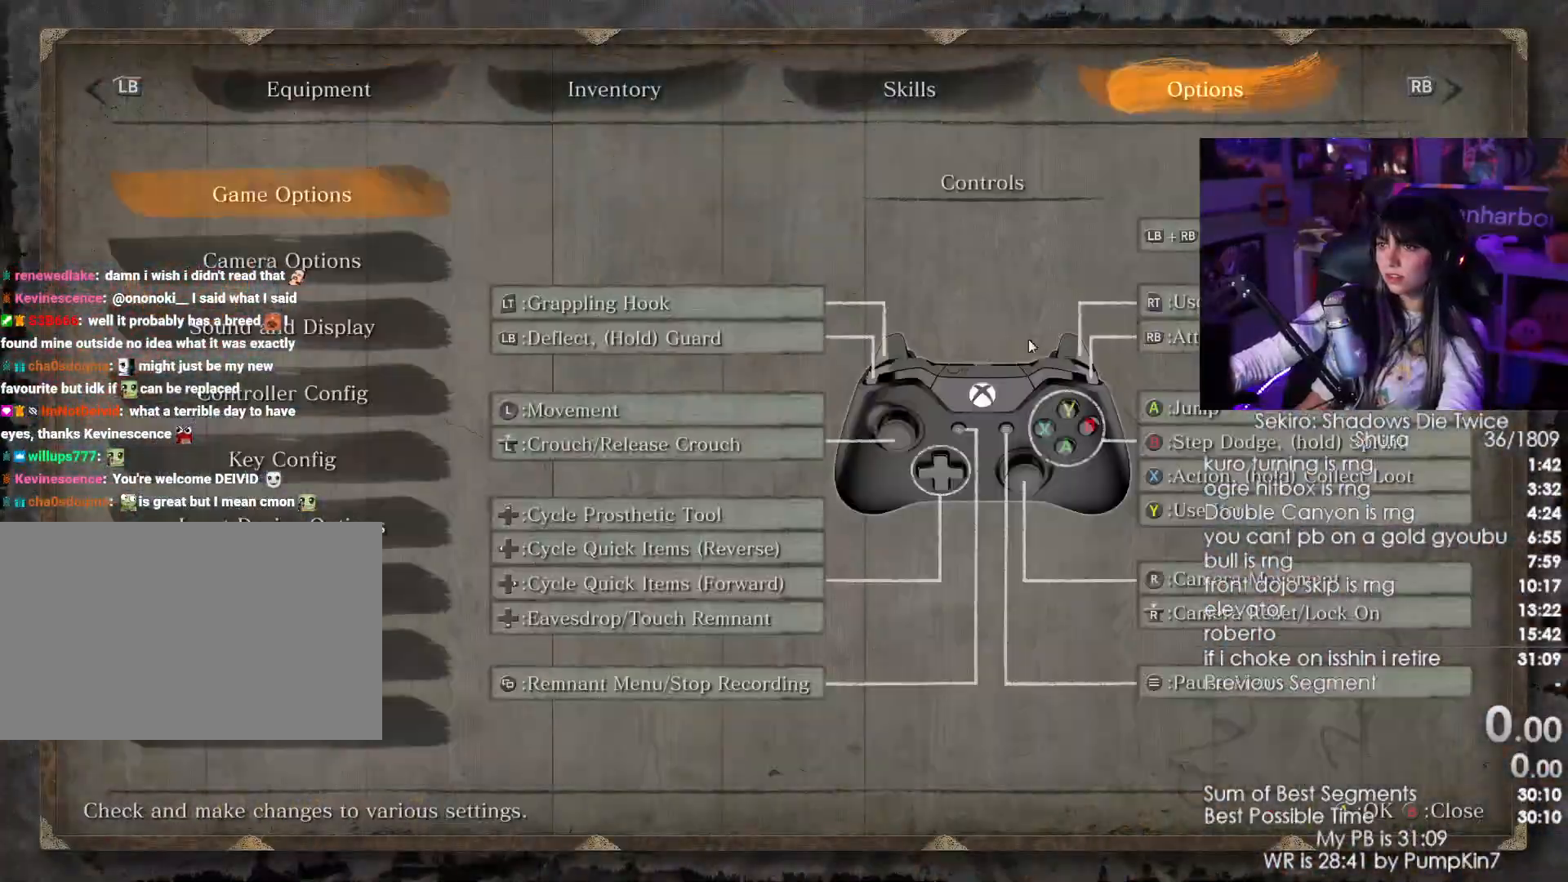
Gameplay with keyboard and mouse; each line is a JSON object with the keys and mouse buttons held at the frame after it. "events" lists presses ("down") and releases ("up") of "1", "2", "3", "4", "5", "a", "alt", "c", "caps_lock", "ctrl", "d", "e", "f", "g", "q", "r", "s", "shift", "space", "t", "tab", "v", "w", "x", "z", "mouse_left", "mouse_wheel" and "mouse_right" between this image and that frame as [ms after this image, input, new state], when the widget could be followed in between. "mouse_left", "mouse_wheel", "mouse_right" = the "left", "wheel", "right" buttons of the "mouse" list. No other keys are recorded. "wheel" means that the mouse wheel is clicked or scrolled. Not read: mouse_move.
{"keys": [], "mouse": [], "events": [[433, "mouse_left", "down"], [483, "mouse_left", "up"]]}
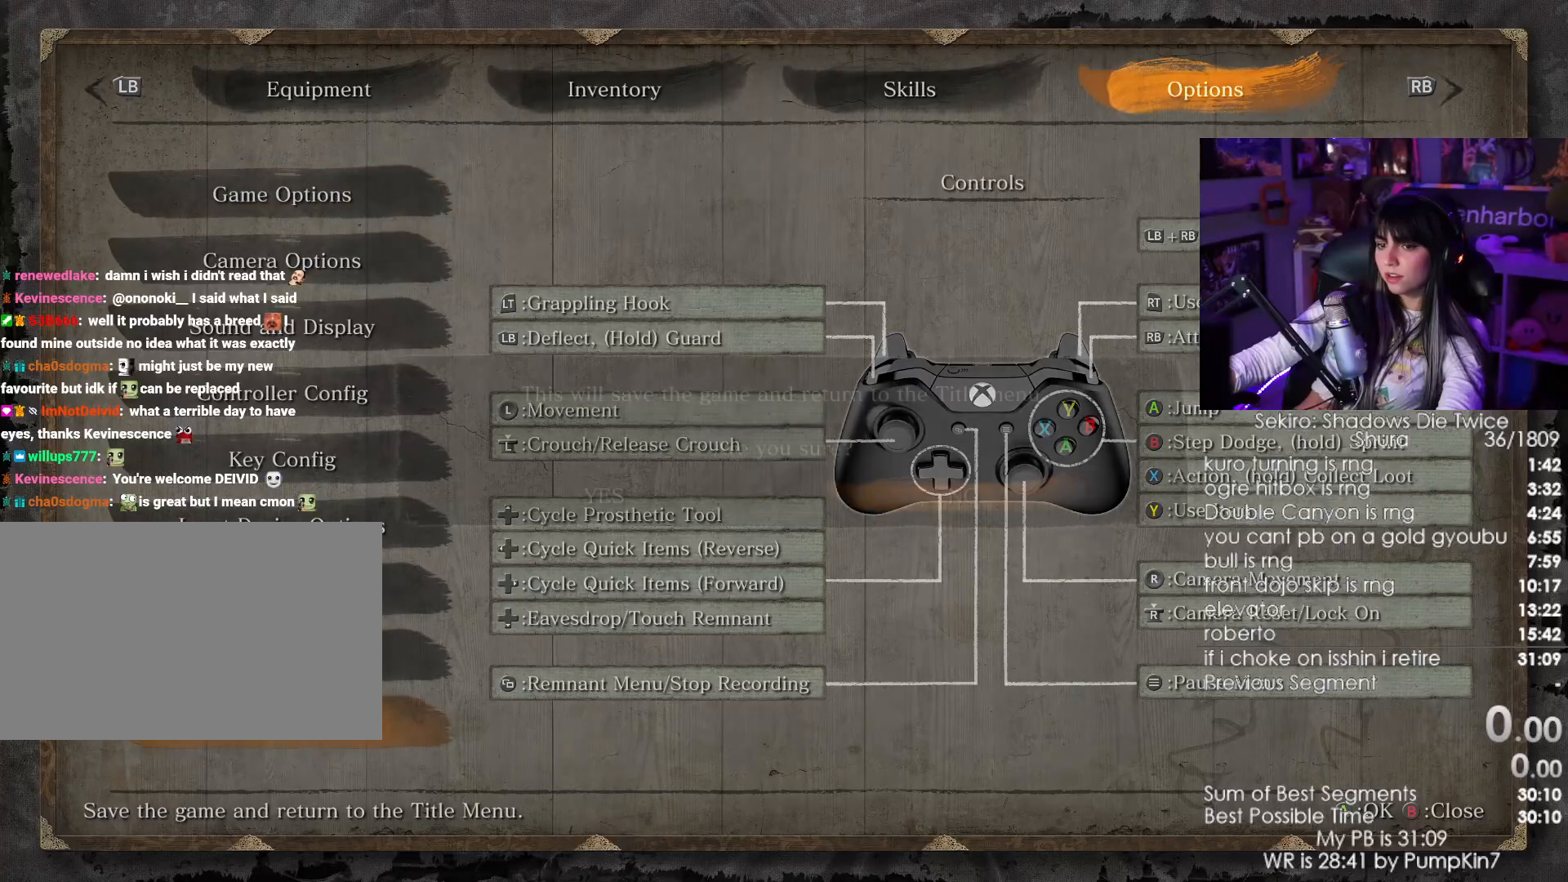
{"keys": [], "mouse": [], "events": [[267, "mouse_left", "down"], [300, "mouse_left", "up"]]}
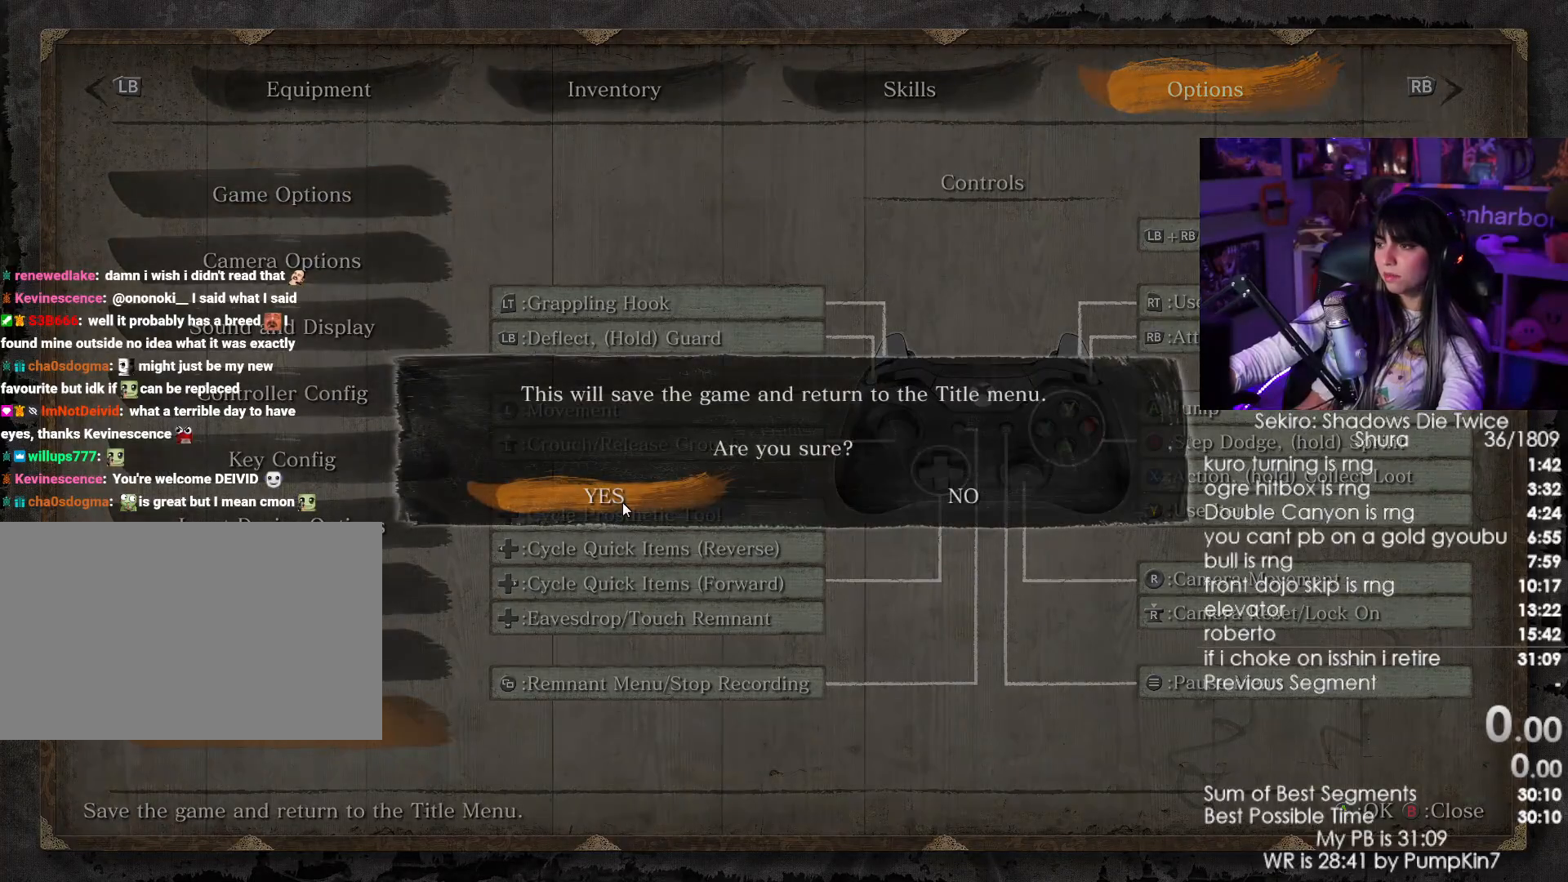
{"keys": [], "mouse": [], "events": [[50, "mouse_left", "down"], [83, "mouse_left", "up"]]}
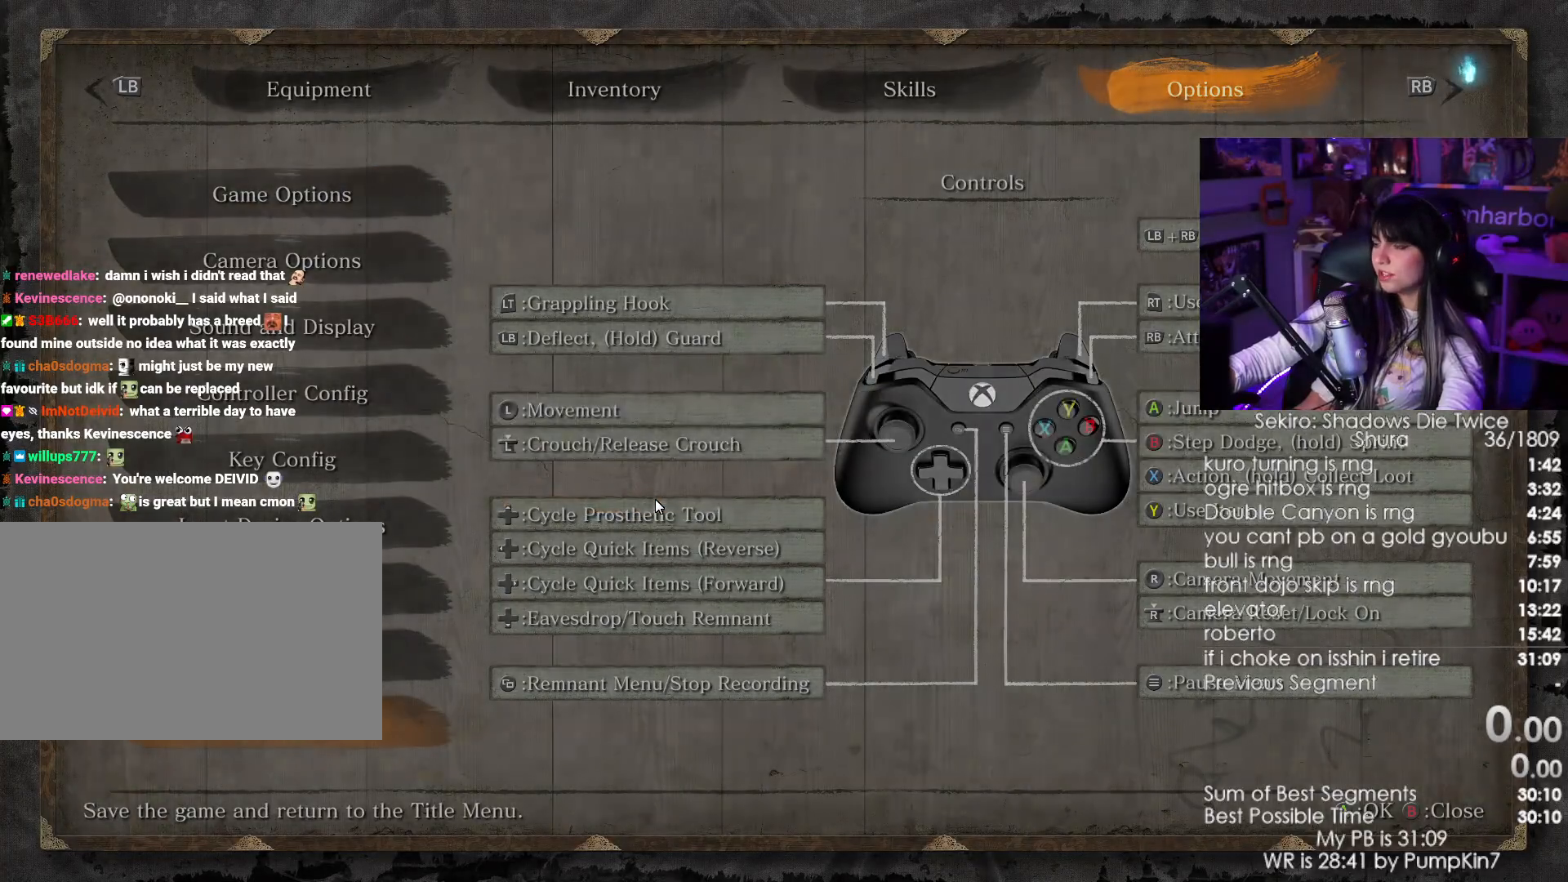
{"keys": [], "mouse": [], "events": []}
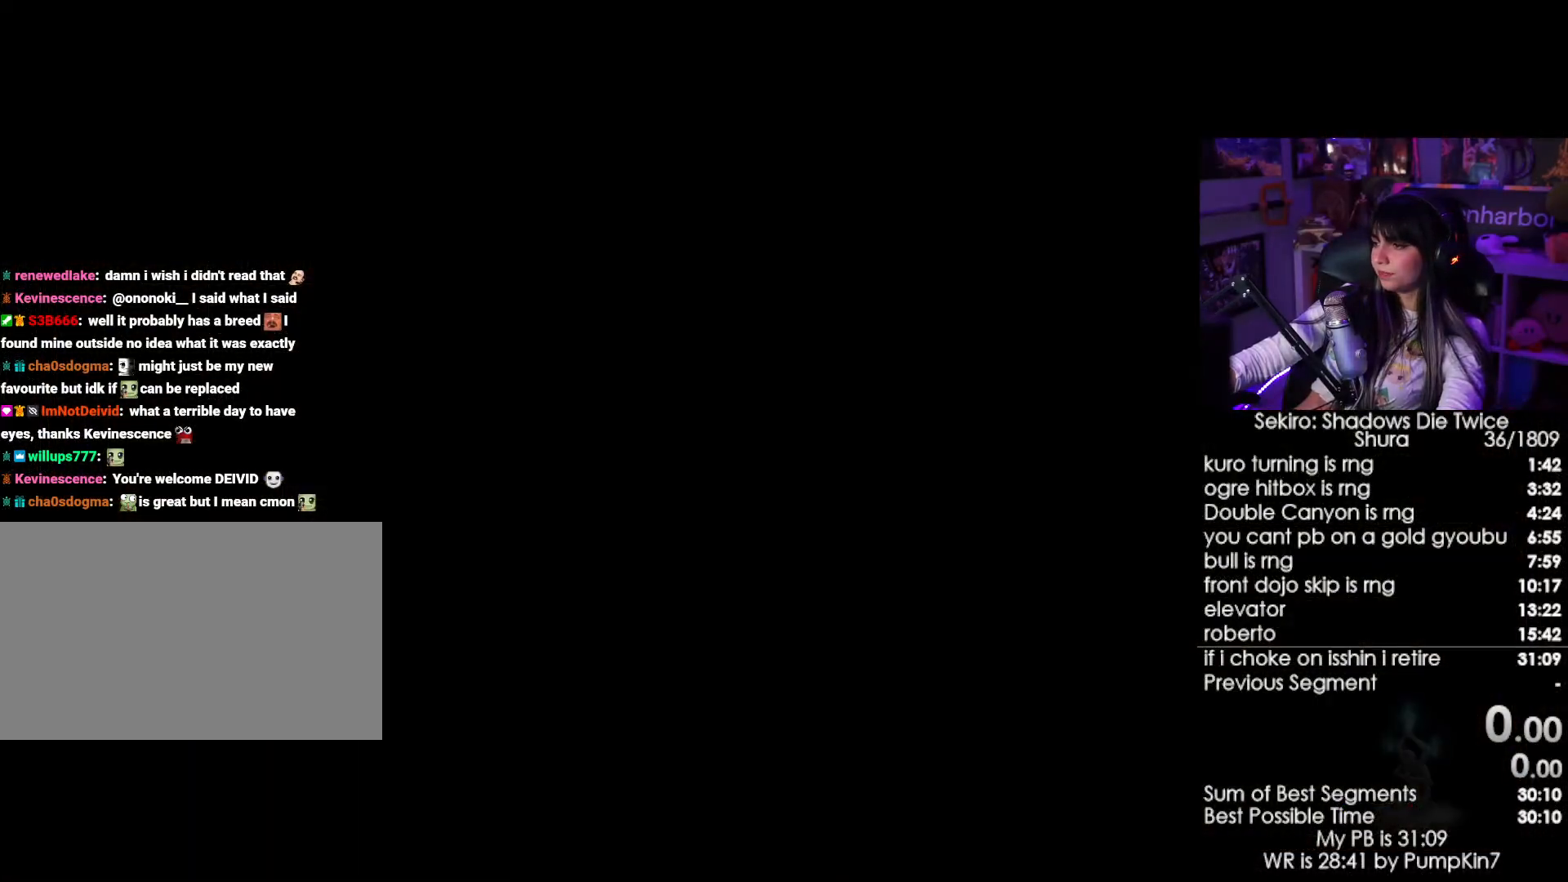
{"keys": [], "mouse": [], "events": []}
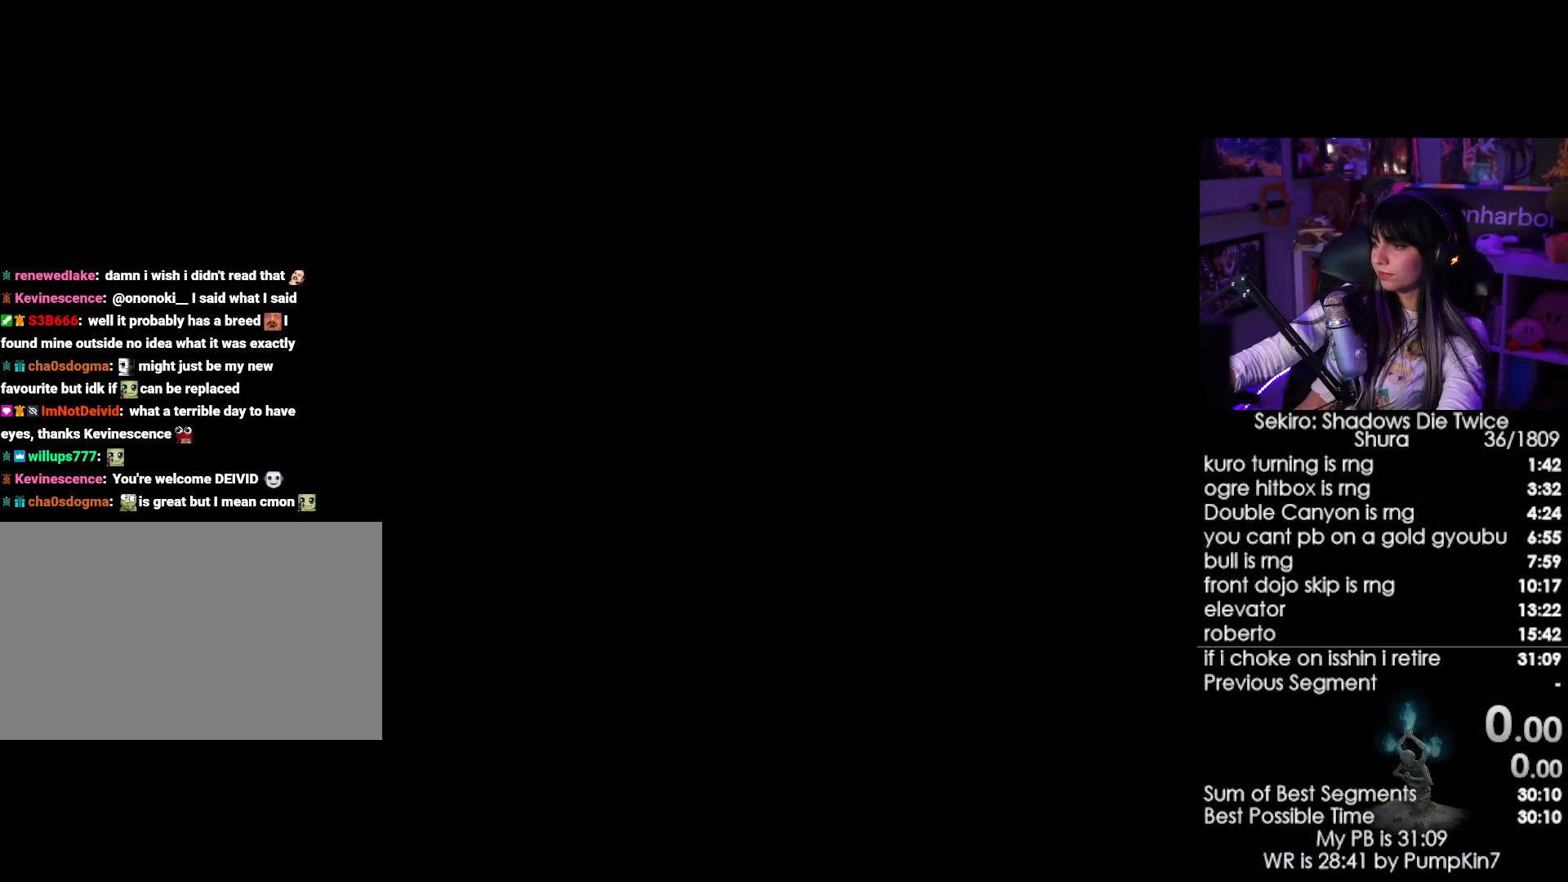
{"keys": [], "mouse": [], "events": []}
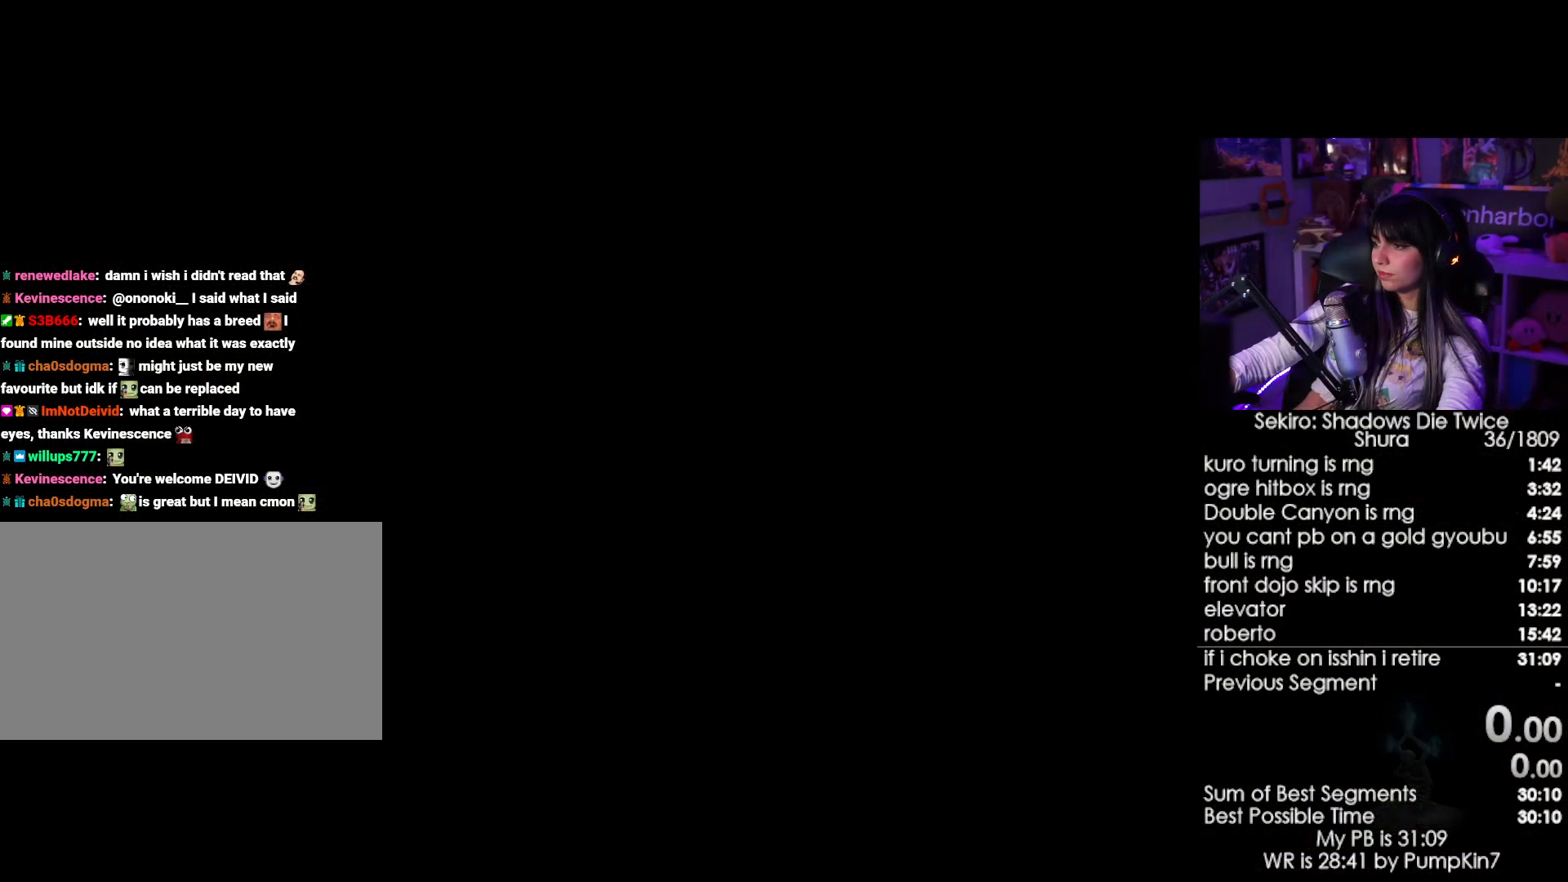
{"keys": [], "mouse": [], "events": []}
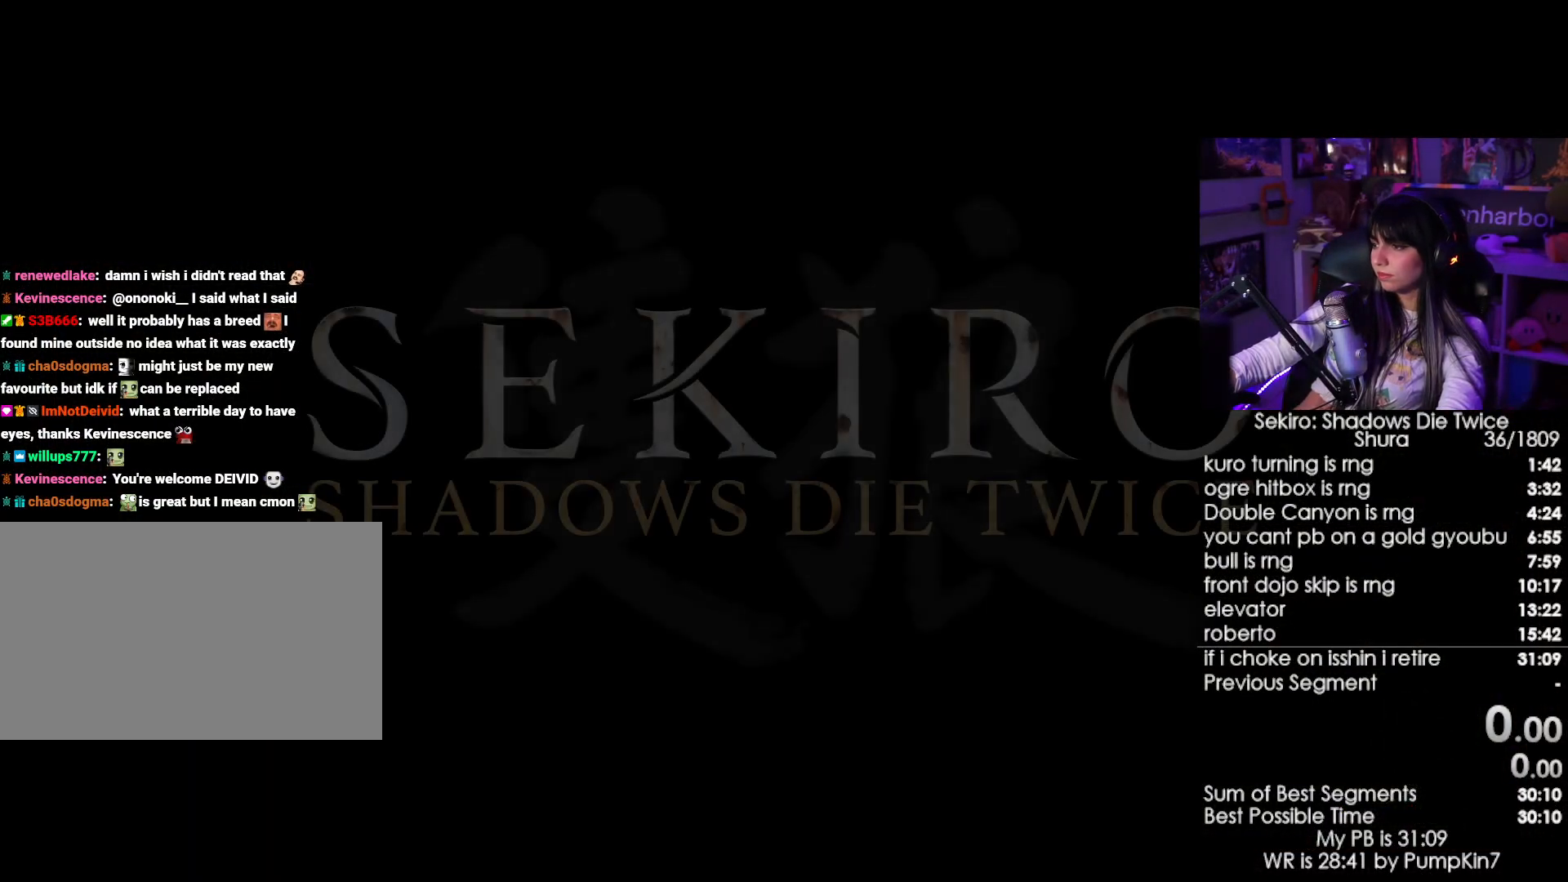
{"keys": [], "mouse": [], "events": []}
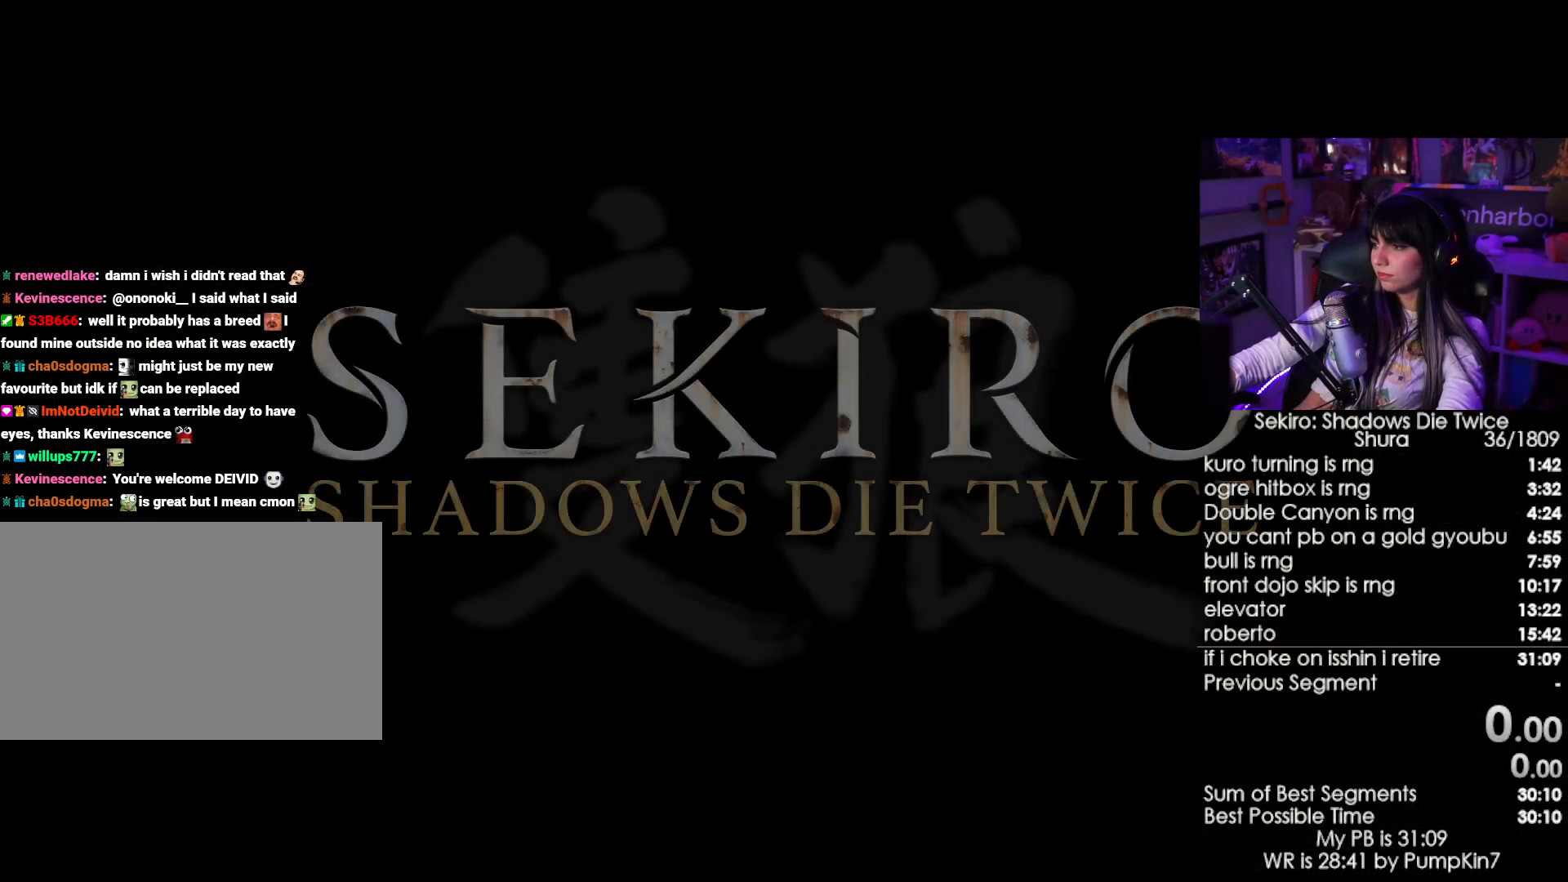
{"keys": [], "mouse": [], "events": []}
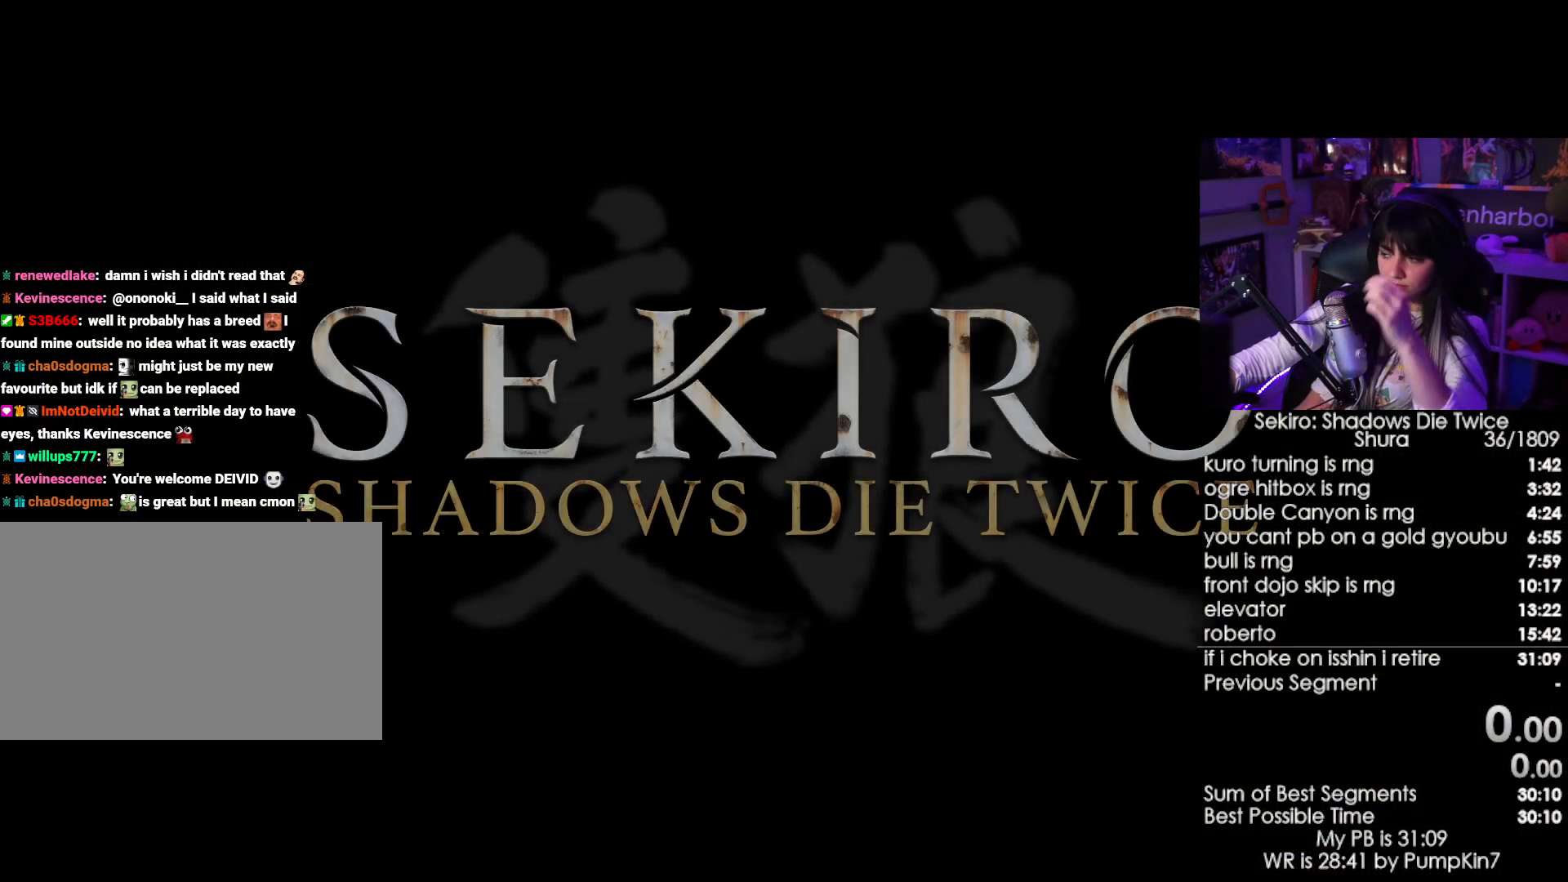
{"keys": [], "mouse": [], "events": []}
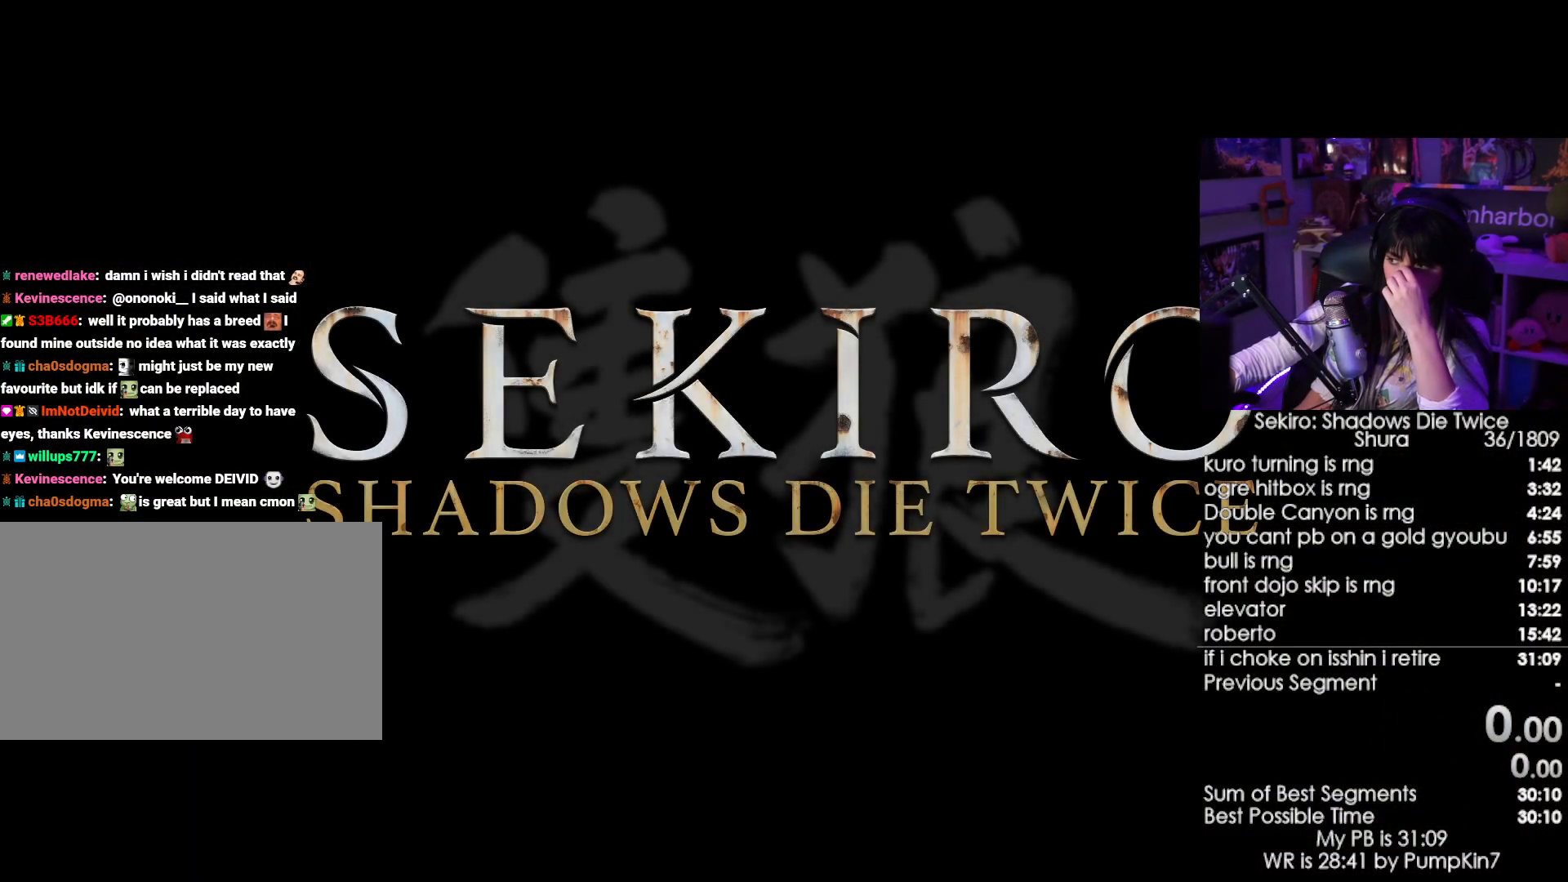
{"keys": [], "mouse": [], "events": []}
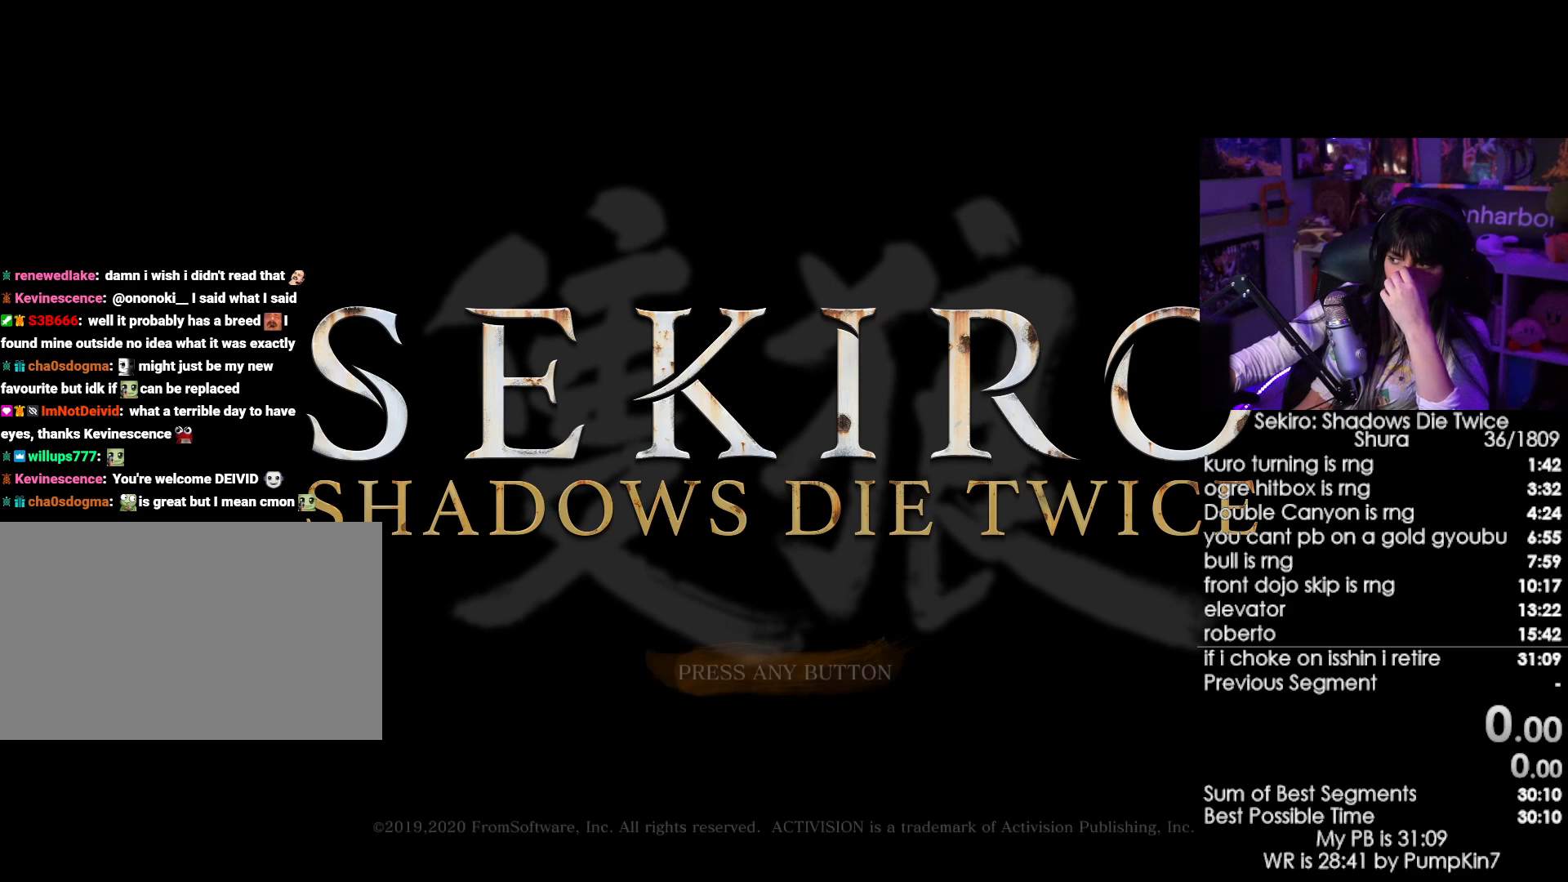
{"keys": [], "mouse": [], "events": [[133, "mouse_left", "down"], [183, "mouse_left", "up"]]}
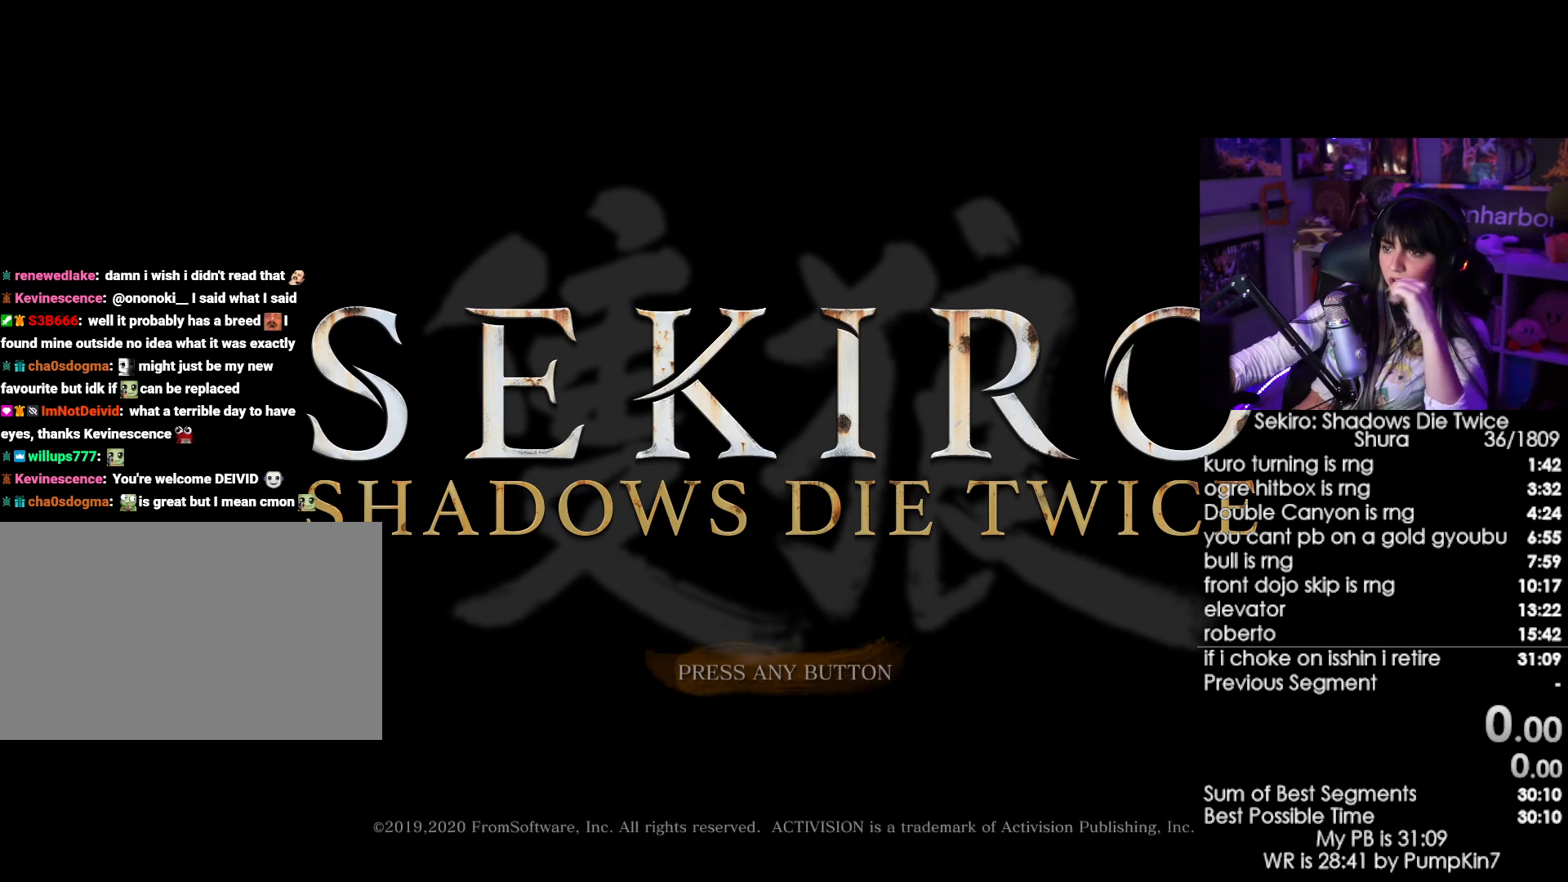
{"keys": [], "mouse": ["left"], "events": [[250, "mouse_left", "down"], [283, "mouse_left", "up"], [433, "mouse_left", "down"]]}
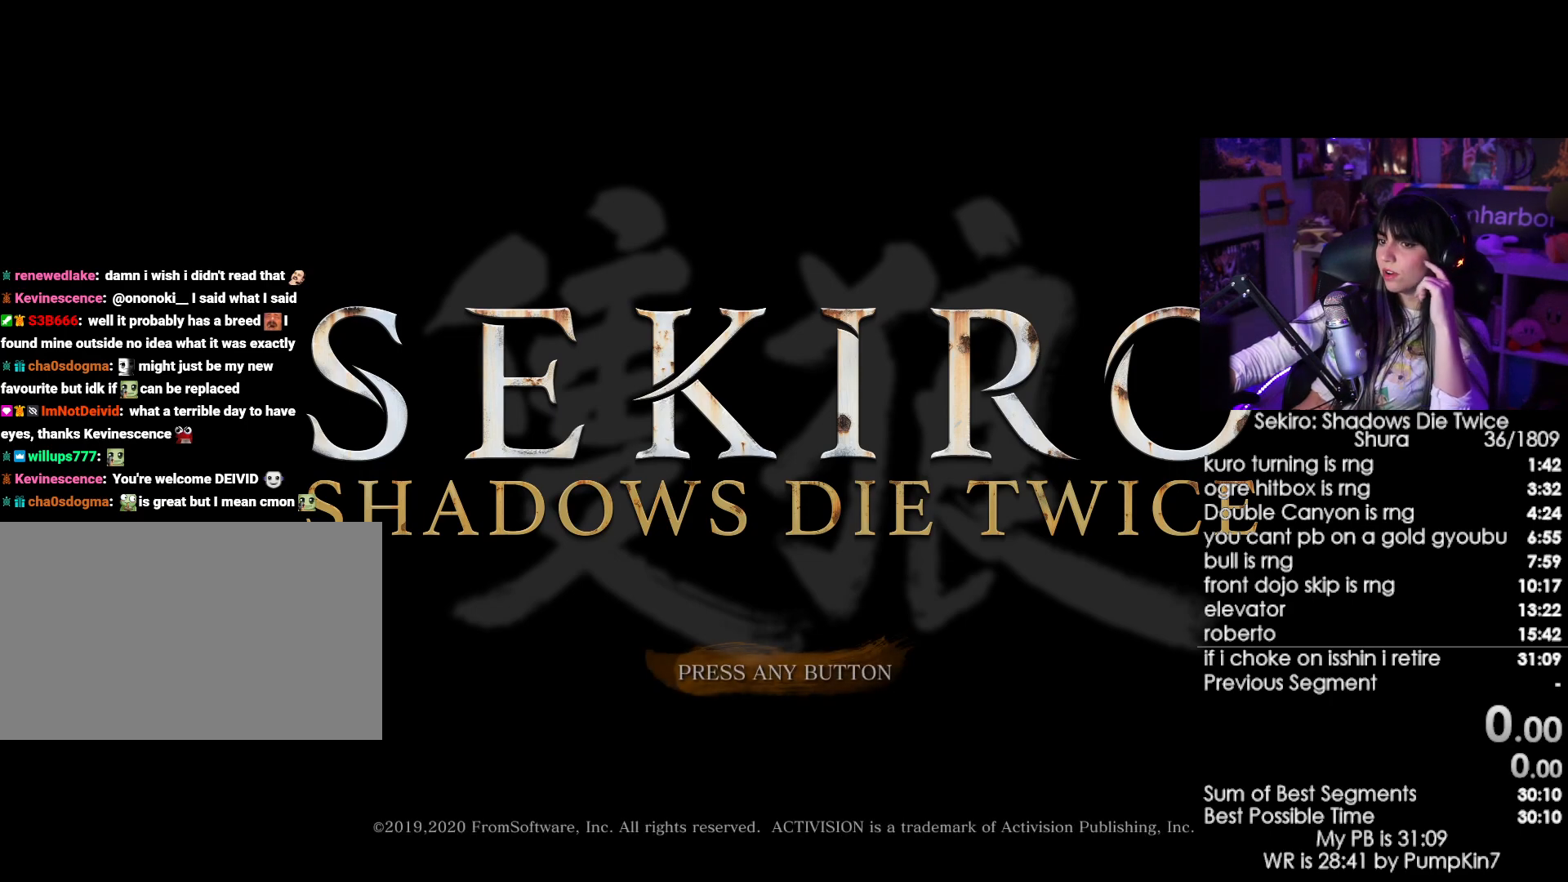
{"keys": [], "mouse": [], "events": [[33, "mouse_left", "up"], [117, "mouse_left", "down"], [167, "mouse_left", "up"]]}
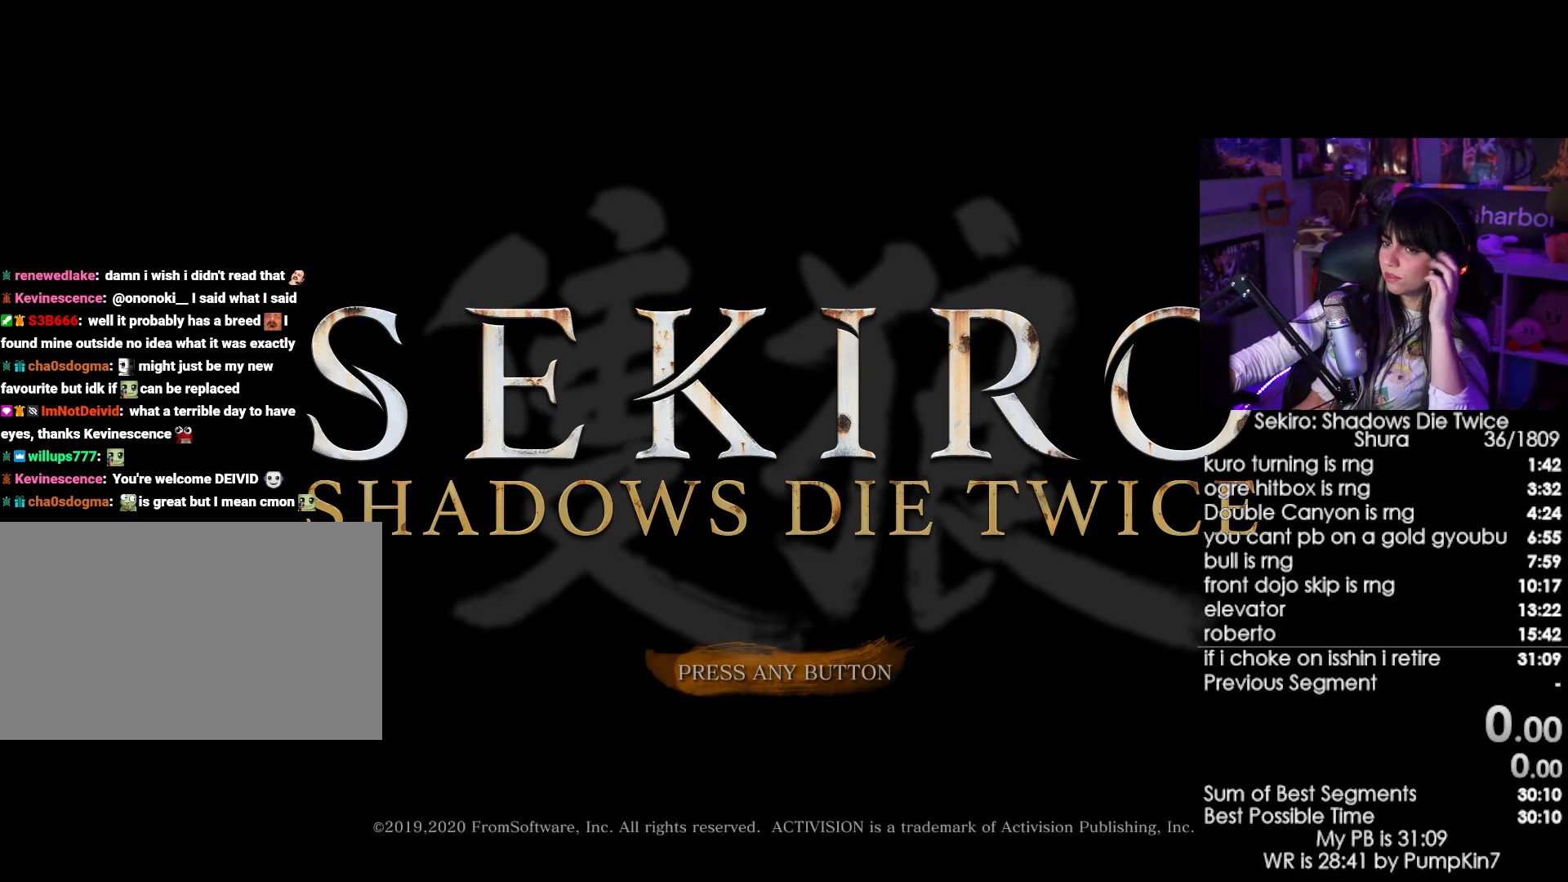
{"keys": [], "mouse": ["left"], "events": [[467, "mouse_left", "down"]]}
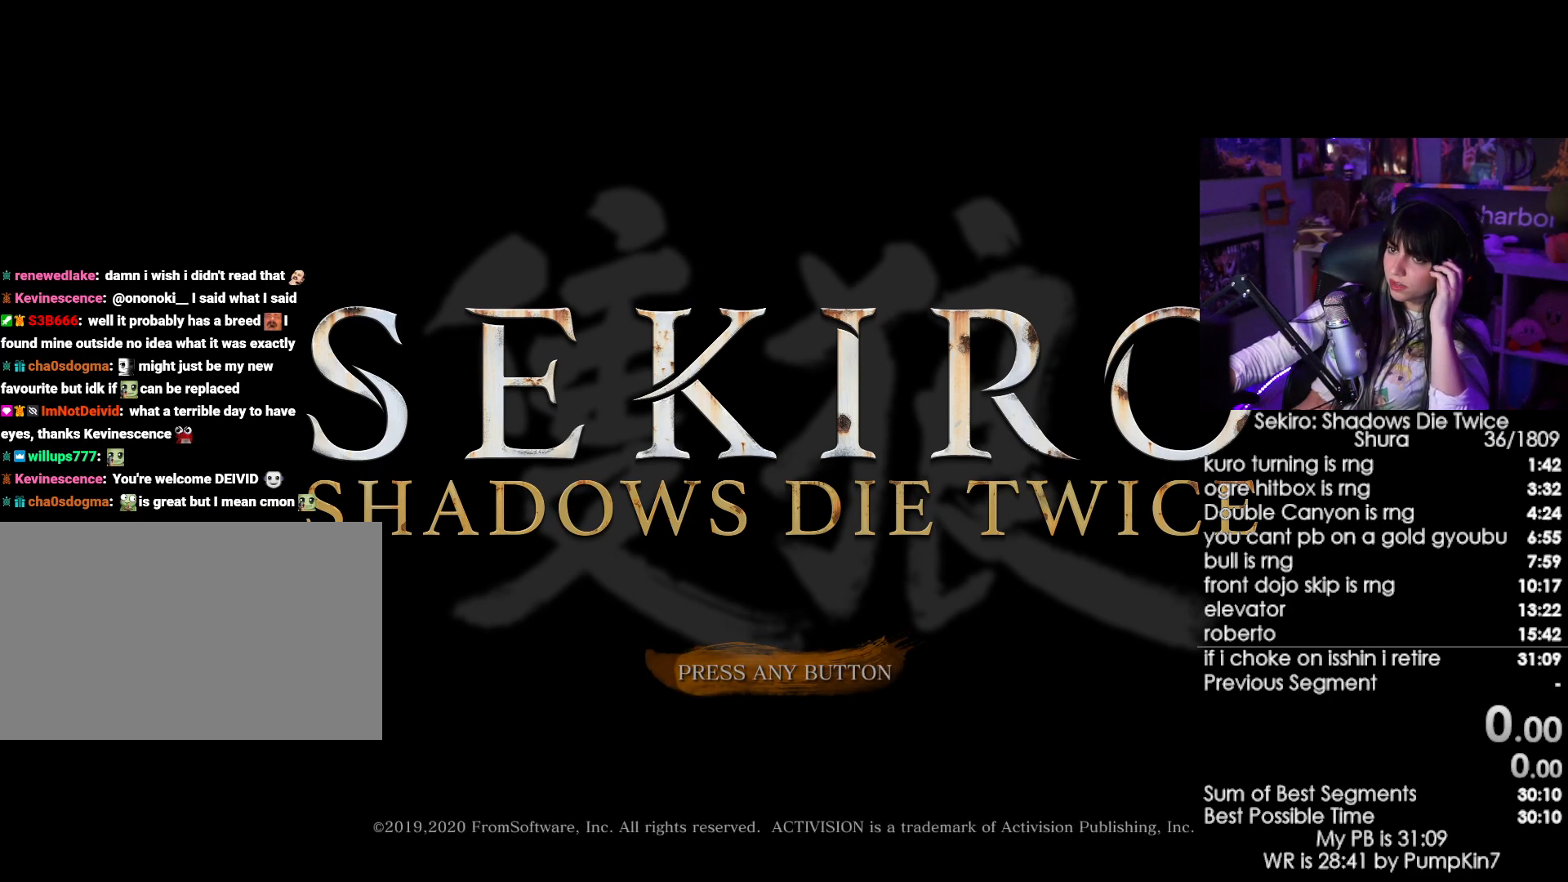
{"keys": [], "mouse": [], "events": [[50, "mouse_left", "up"], [383, "mouse_left", "down"], [433, "mouse_left", "up"]]}
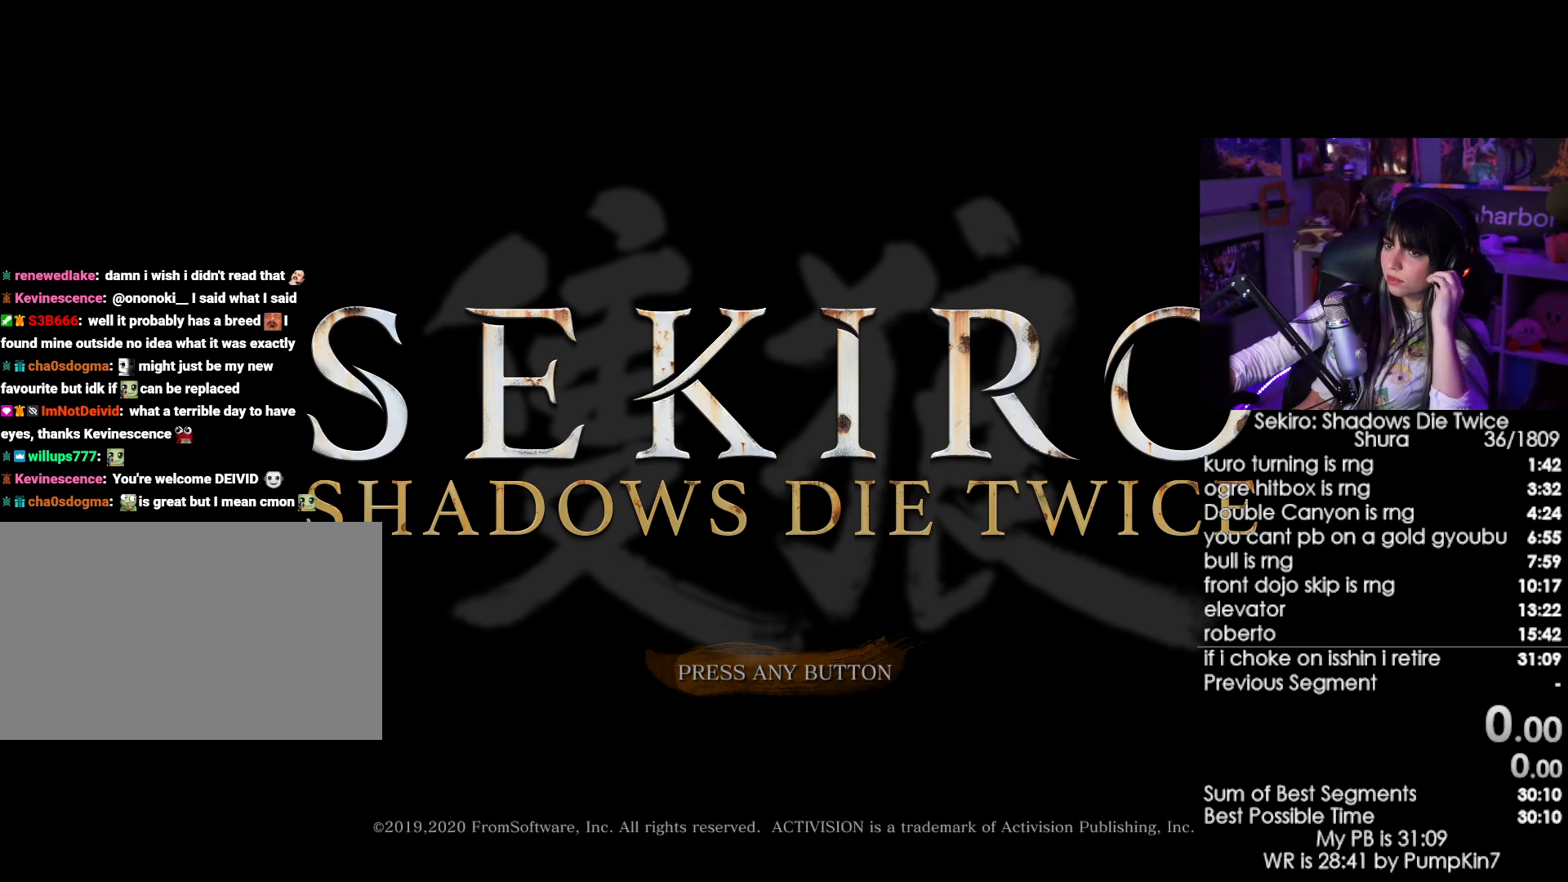
{"keys": [], "mouse": [], "events": [[400, "mouse_left", "down"], [450, "mouse_left", "up"]]}
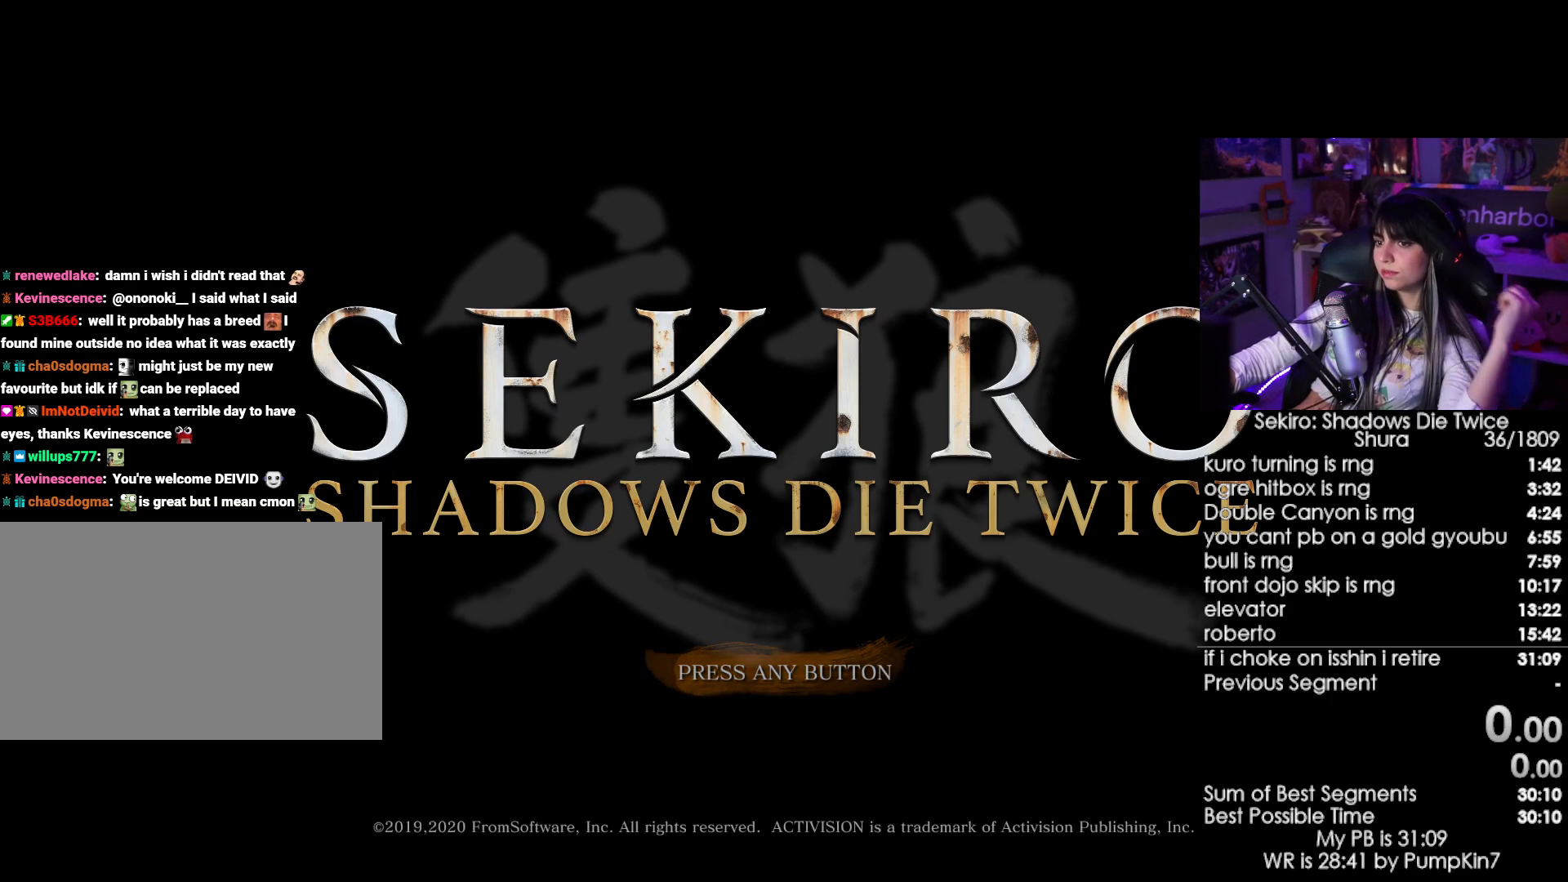
{"keys": [], "mouse": ["left"], "events": [[33, "mouse_left", "down"], [83, "mouse_left", "up"], [183, "mouse_left", "down"], [283, "mouse_left", "up"], [317, "mouse_left", "down"], [417, "mouse_left", "up"], [467, "mouse_left", "down"]]}
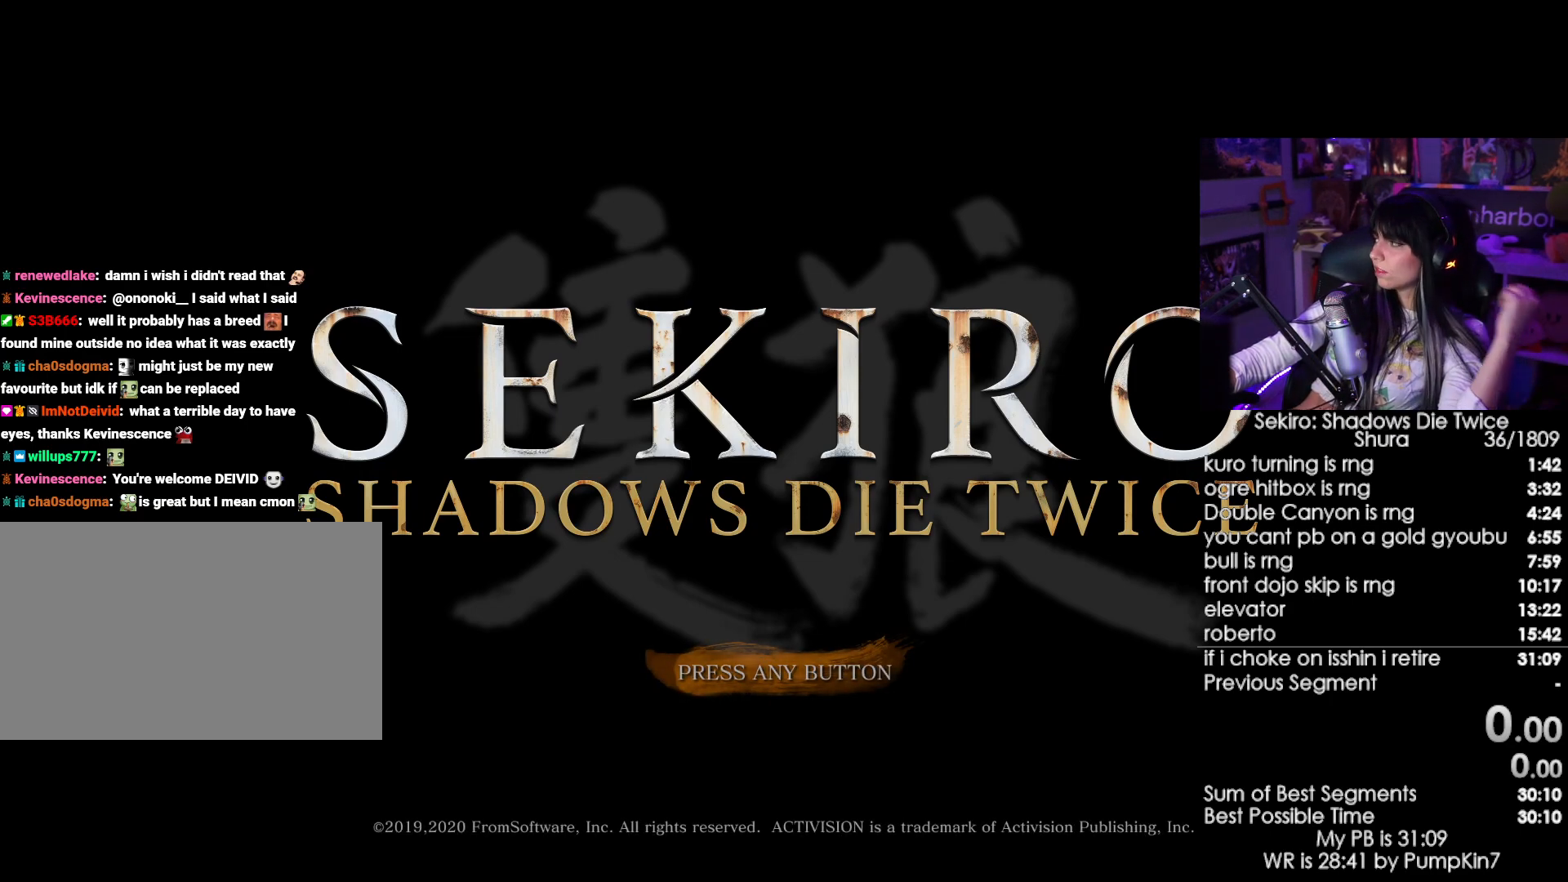
{"keys": [], "mouse": [], "events": [[50, "mouse_left", "up"], [100, "mouse_left", "down"], [200, "mouse_left", "up"], [250, "mouse_left", "down"], [333, "mouse_left", "up"], [383, "mouse_left", "down"], [483, "mouse_left", "up"]]}